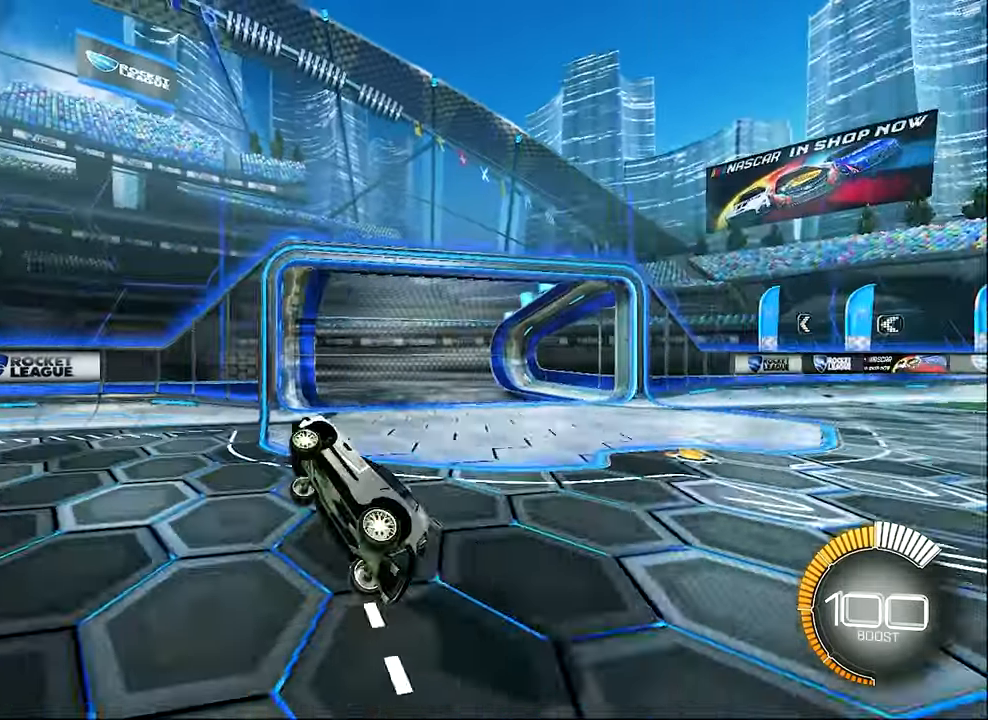
Gameplay with a controller (Xbox layout); each line is a JSON object with the inputs held at the frame after it. "events" lists button and stick changes between this image and that frame as [ms after this image, input, new state], when the widget could be followed in between. Not read: R3 right_stick.
{"buttons": ["R2"], "left_stick": "up-left", "events": [[33, "left_stick", "up-left"], [133, "L1", "up"]]}
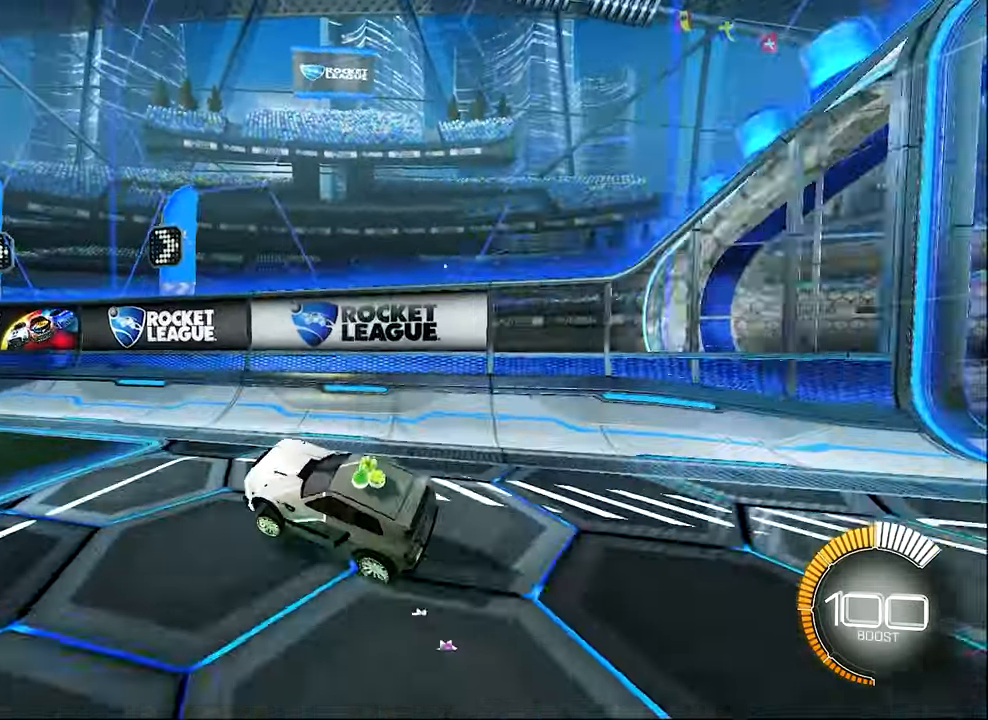
{"buttons": ["R2"], "left_stick": "left", "events": [[33, "L1", "down"], [100, "B", "down"], [233, "B", "up"], [233, "L1", "up"], [300, "left_stick", "left"]]}
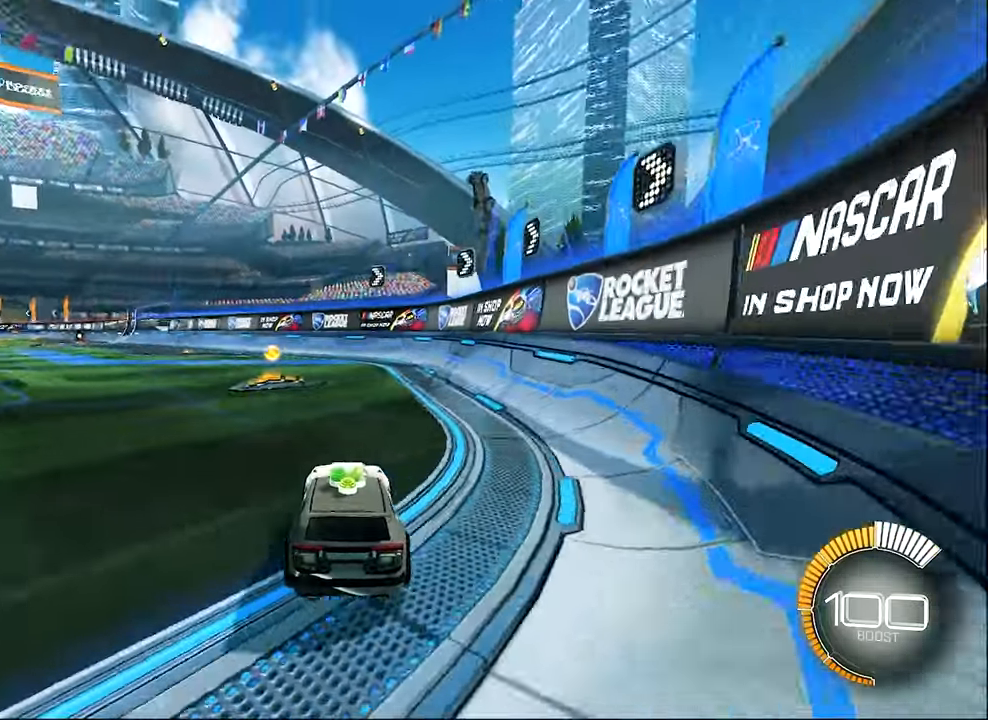
{"buttons": ["R2"], "left_stick": "center", "events": [[367, "left_stick", "center"]]}
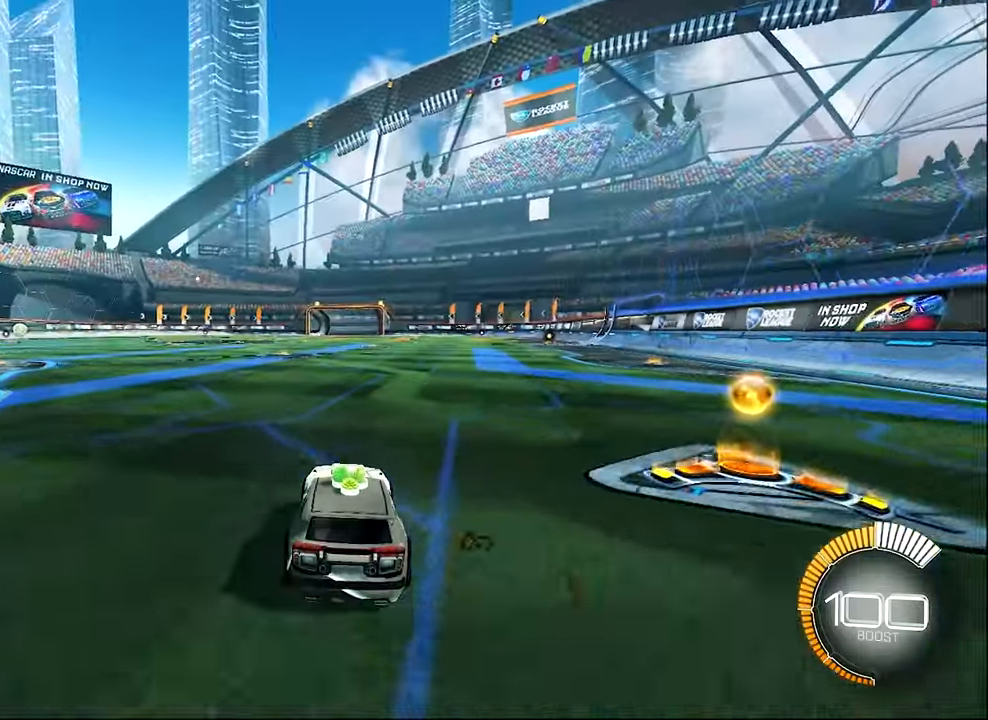
{"buttons": ["A", "B", "R2"], "left_stick": "down-right", "events": [[133, "A", "down"], [133, "left_stick", "down"], [233, "A", "up"], [267, "left_stick", "center"], [300, "A", "down"], [367, "left_stick", "down-right"], [483, "B", "down"]]}
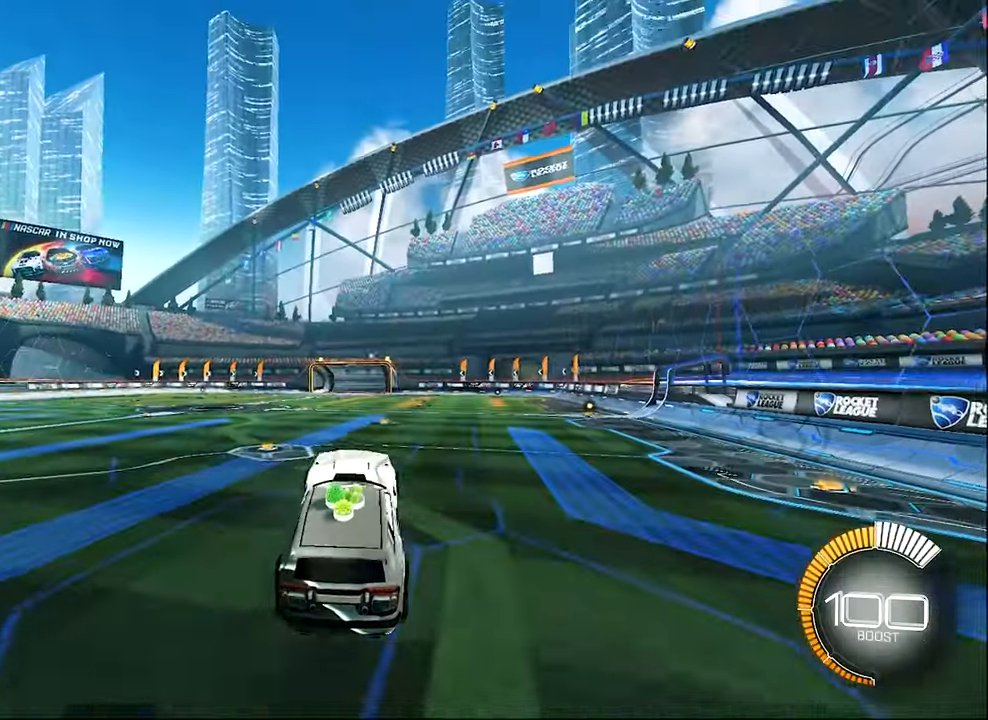
{"buttons": ["B", "L1", "R2"], "left_stick": "right", "events": [[33, "A", "up"], [33, "L1", "down"], [150, "B", "up"], [150, "left_stick", "up-right"], [234, "B", "down"], [400, "left_stick", "right"]]}
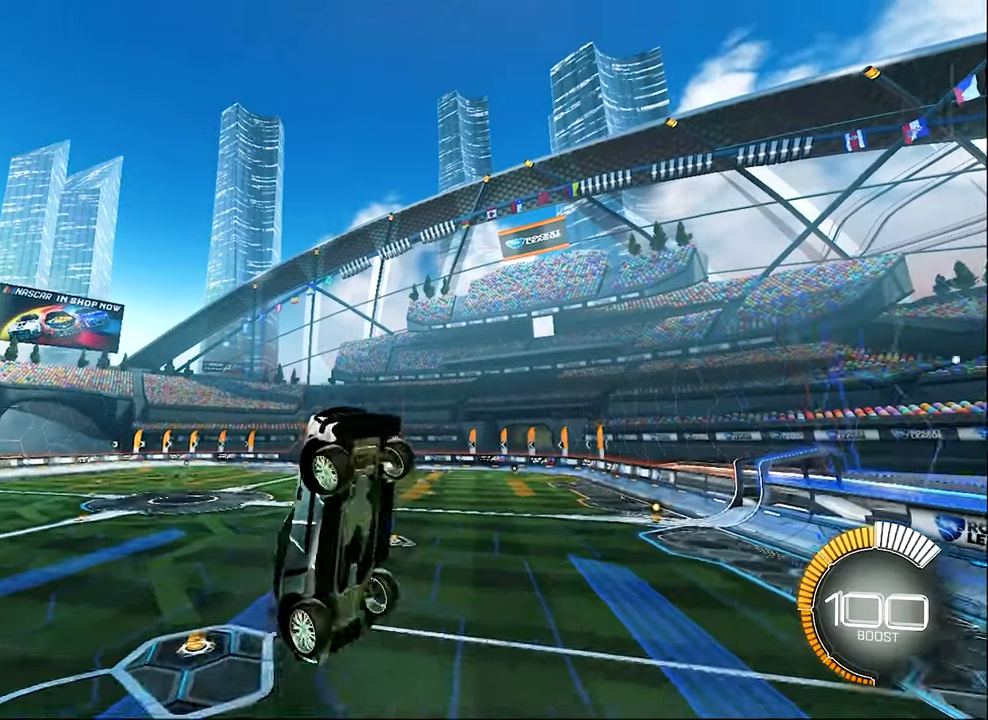
{"buttons": ["B", "L1", "R2"], "left_stick": "center", "events": [[100, "left_stick", "up"], [150, "left_stick", "center"], [234, "left_stick", "down-right"], [267, "B", "up"], [300, "B", "down"], [400, "left_stick", "center"]]}
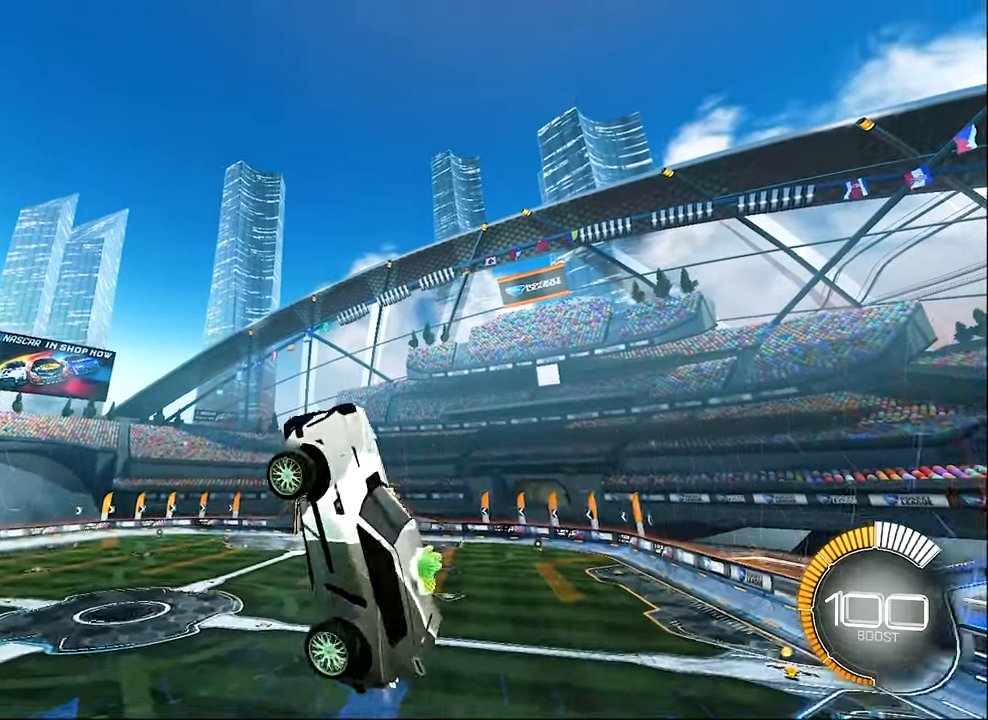
{"buttons": ["B", "L1", "R2"], "left_stick": "center", "events": [[217, "left_stick", "right"], [267, "B", "up"], [317, "B", "down"], [467, "left_stick", "center"]]}
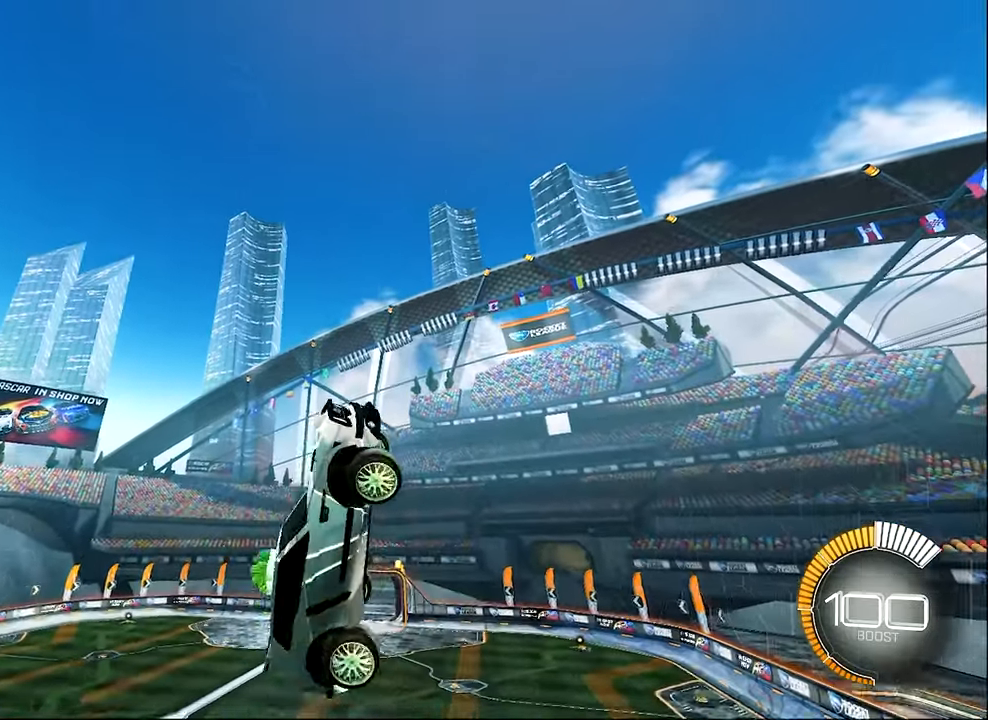
{"buttons": ["B", "L1", "R2"], "left_stick": "down-left", "events": [[134, "left_stick", "right"], [234, "left_stick", "up-right"], [400, "left_stick", "down-right"], [484, "left_stick", "down-left"]]}
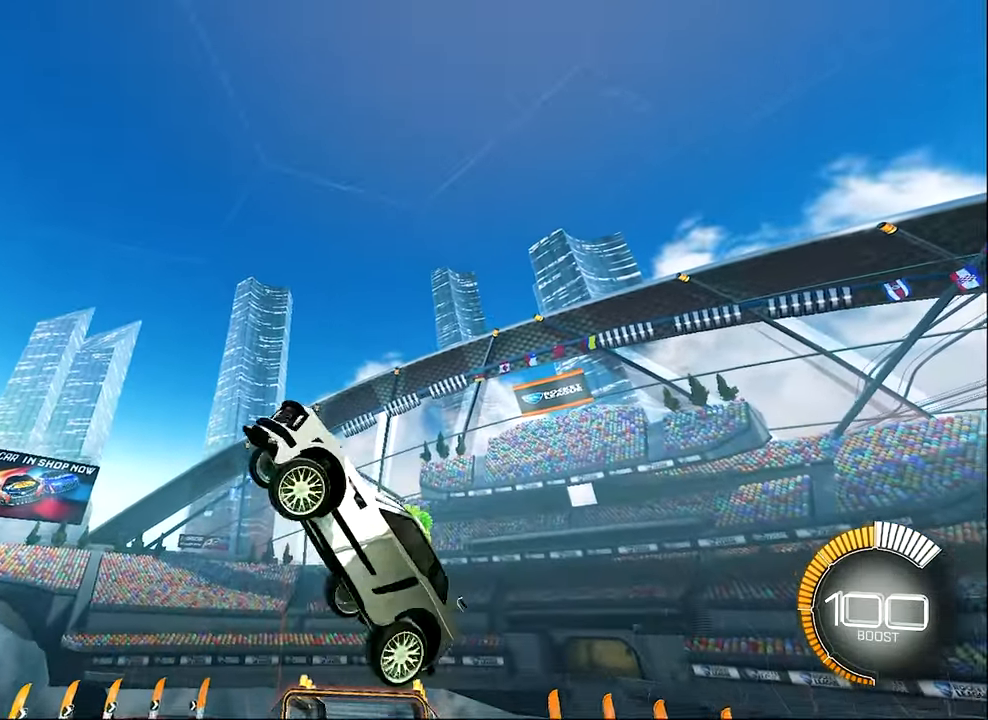
{"buttons": ["B", "R2"], "left_stick": "left", "events": [[34, "left_stick", "up-left"], [134, "left_stick", "left"], [300, "B", "up"], [317, "L1", "up"], [367, "B", "down"]]}
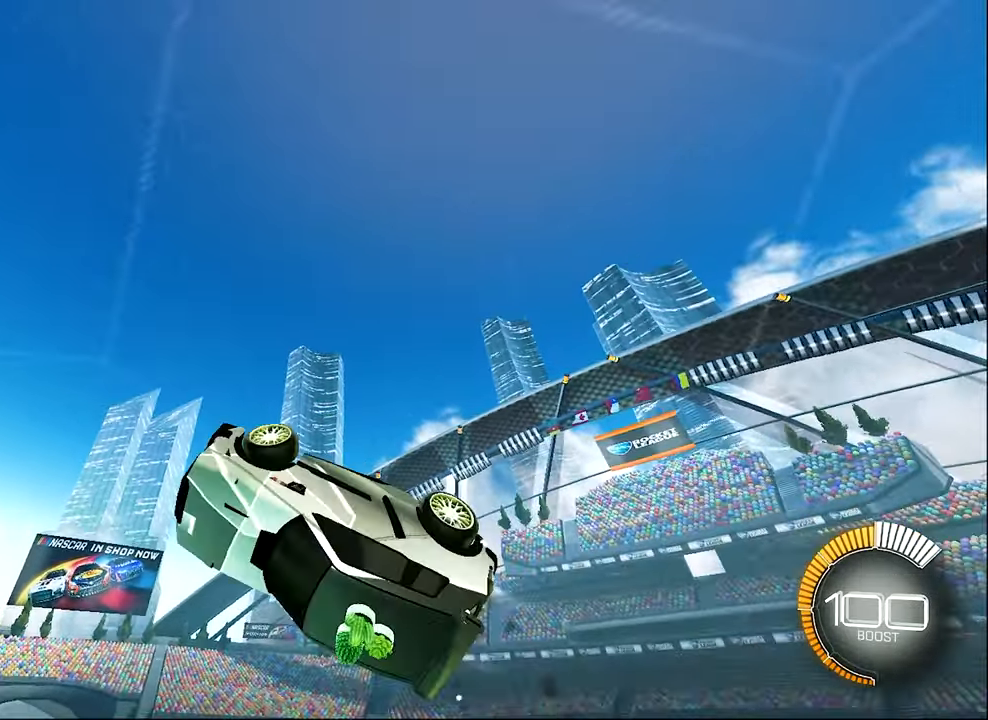
{"buttons": ["A", "L1", "R2"], "left_stick": "center", "events": [[134, "B", "up"], [200, "left_stick", "center"], [267, "A", "down"], [367, "A", "up"], [434, "A", "down"], [467, "L1", "down"]]}
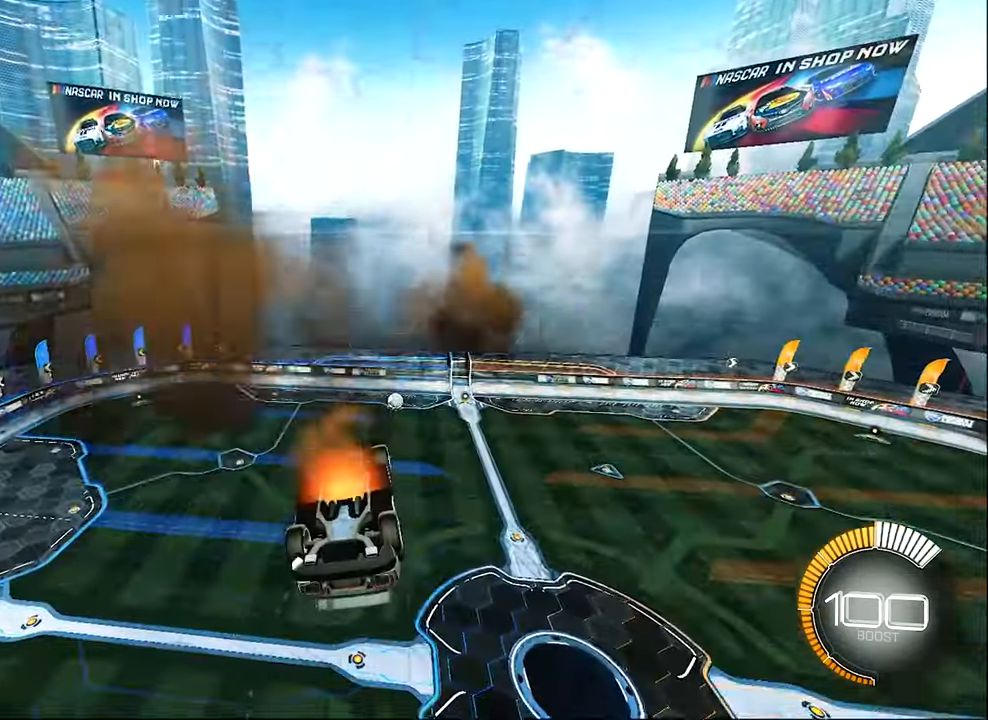
{"buttons": ["B", "L1", "R2"], "left_stick": "up", "events": [[67, "left_stick", "down"], [150, "B", "down"], [150, "left_stick", "left"], [200, "A", "up"], [300, "left_stick", "right"], [500, "left_stick", "up"]]}
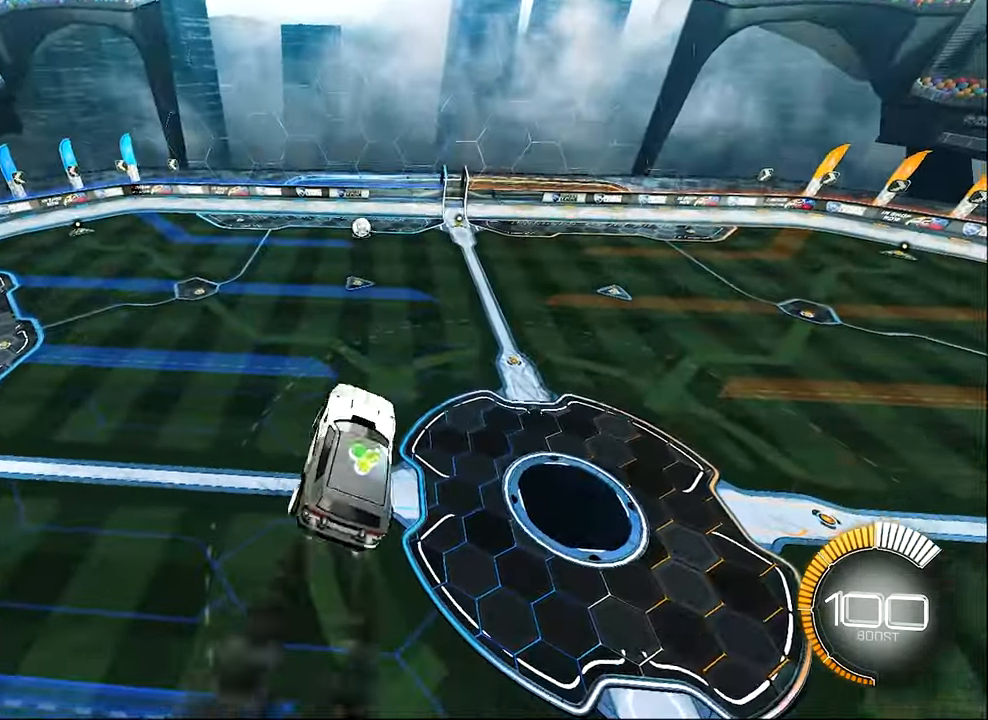
{"buttons": ["R2"], "left_stick": "center", "events": [[67, "L1", "up"], [67, "left_stick", "left"], [134, "left_stick", "center"], [217, "R1", "down"], [267, "B", "up"], [267, "R2", "up"], [434, "R1", "up"], [434, "R2", "down"]]}
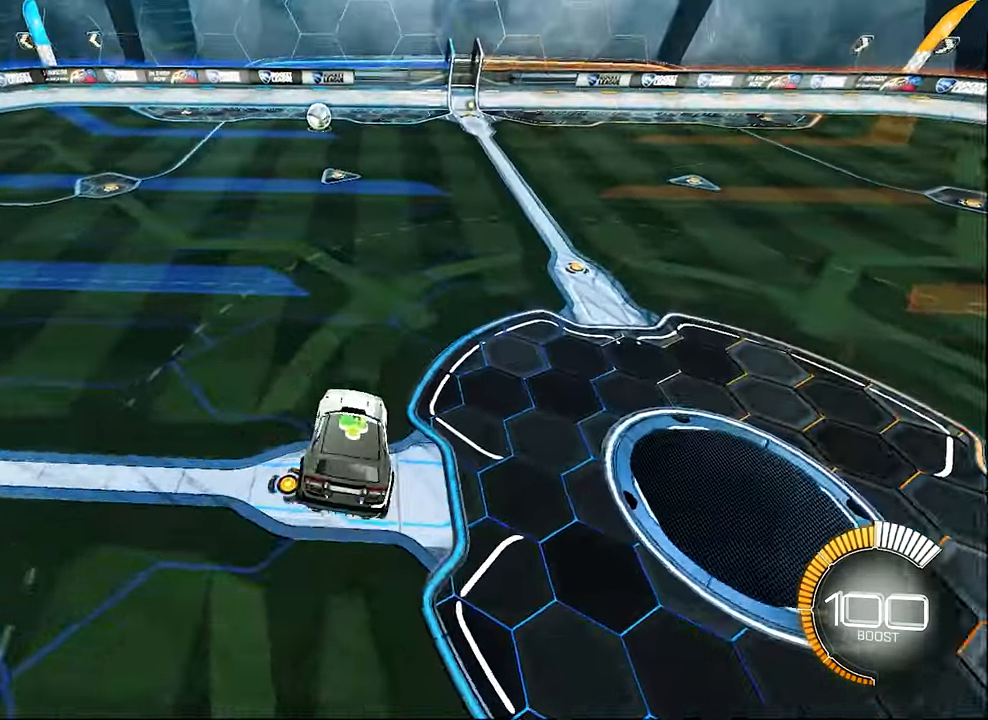
{"buttons": ["DPAD_UP"], "left_stick": "center", "events": [[34, "B", "down"], [100, "L1", "down"], [134, "left_stick", "down"], [200, "L1", "up"], [300, "left_stick", "right"], [367, "left_stick", "center"], [434, "R2", "up"], [467, "B", "up"], [484, "DPAD_UP", "down"]]}
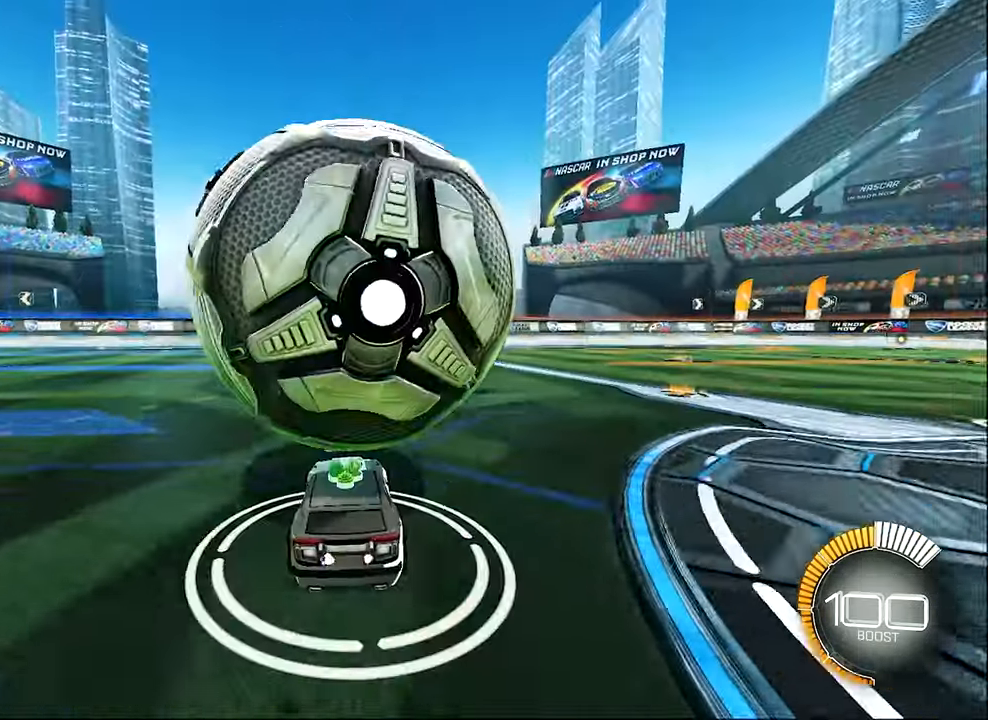
{"buttons": [], "left_stick": "right", "events": [[100, "DPAD_UP", "up"], [200, "left_stick", "left"], [367, "left_stick", "center"], [500, "left_stick", "right"]]}
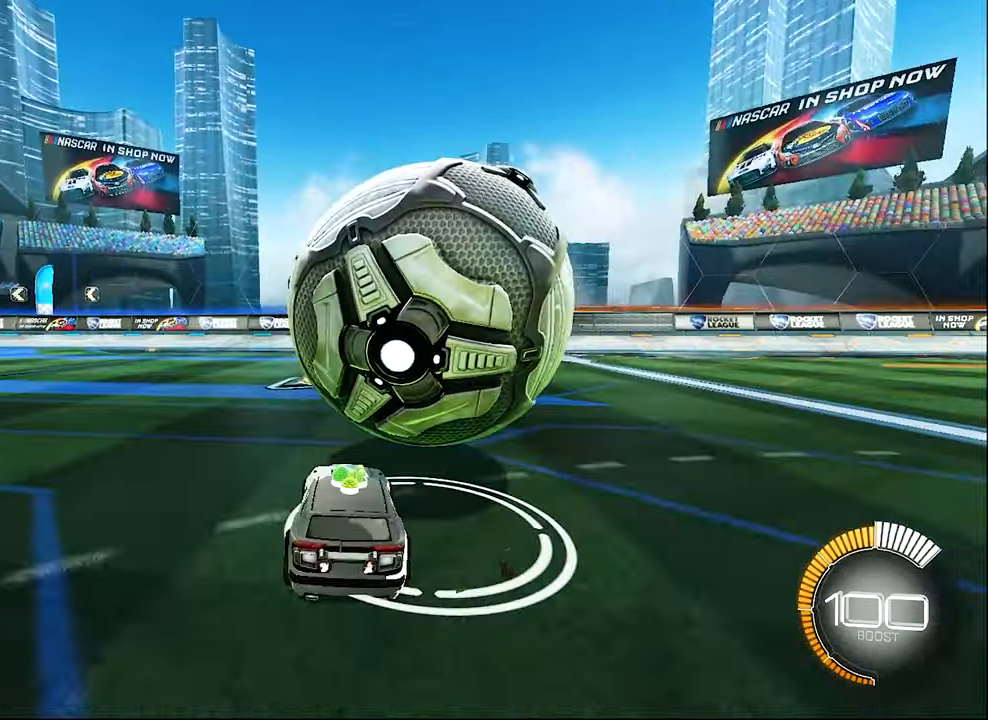
{"buttons": ["Y", "R2"], "left_stick": "left", "events": [[67, "R2", "down"], [167, "B", "down"], [217, "left_stick", "center"], [400, "left_stick", "left"], [433, "B", "up"], [500, "Y", "down"]]}
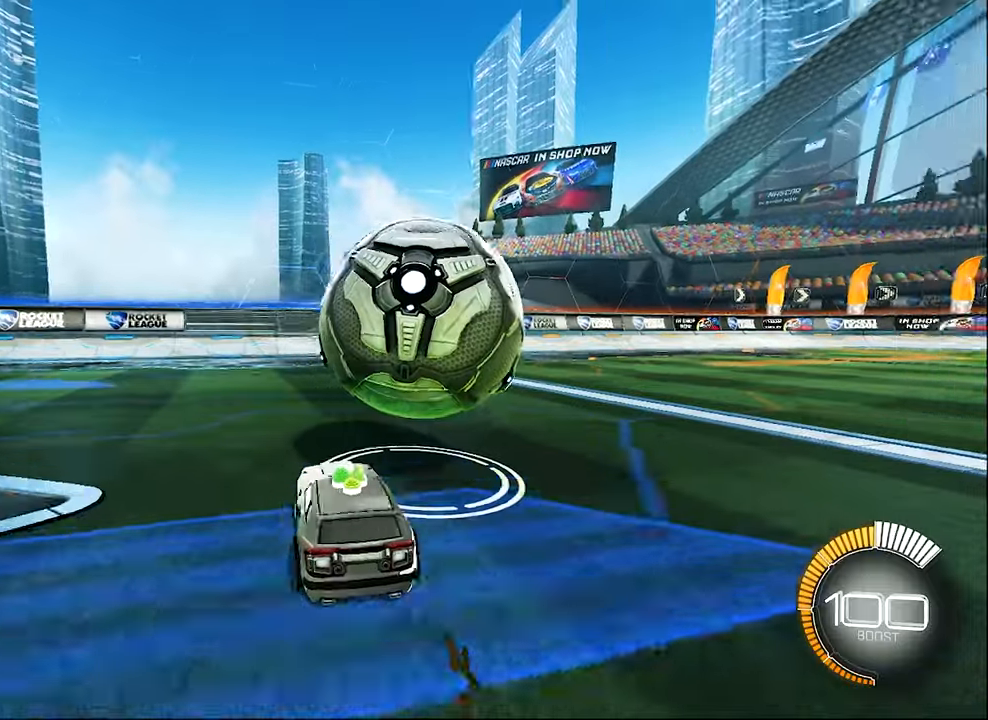
{"buttons": [], "left_stick": "center", "events": [[33, "left_stick", "center"], [116, "Y", "up"], [200, "R2", "up"]]}
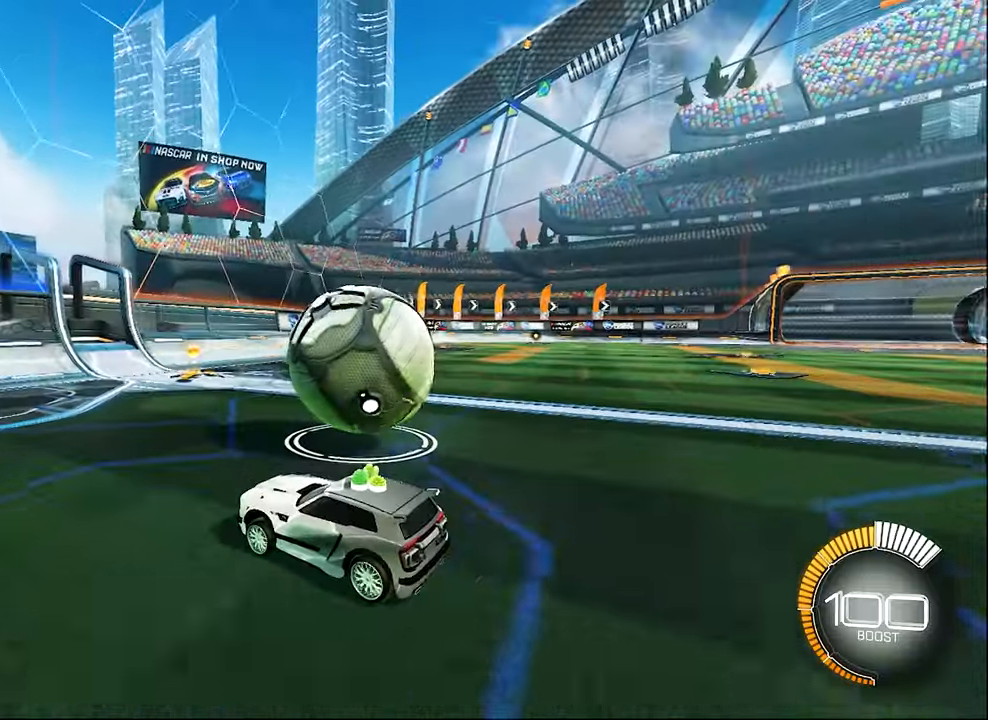
{"buttons": [], "left_stick": "center", "events": [[33, "left_stick", "up-right"], [200, "left_stick", "center"]]}
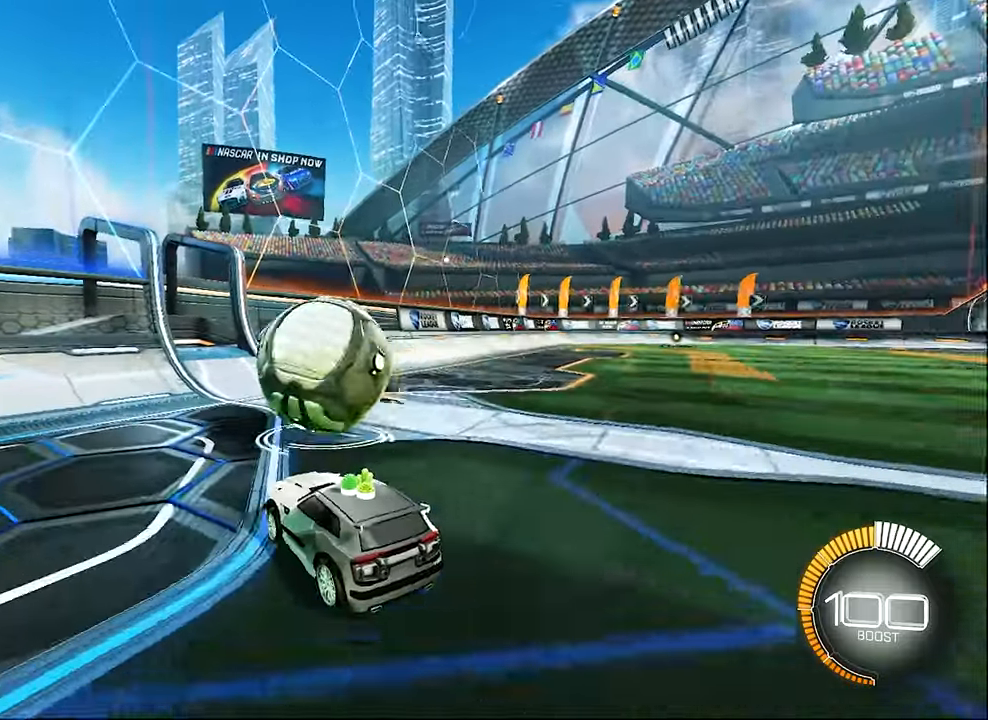
{"buttons": ["B", "R2"], "left_stick": "center", "events": [[100, "R2", "down"], [500, "B", "down"]]}
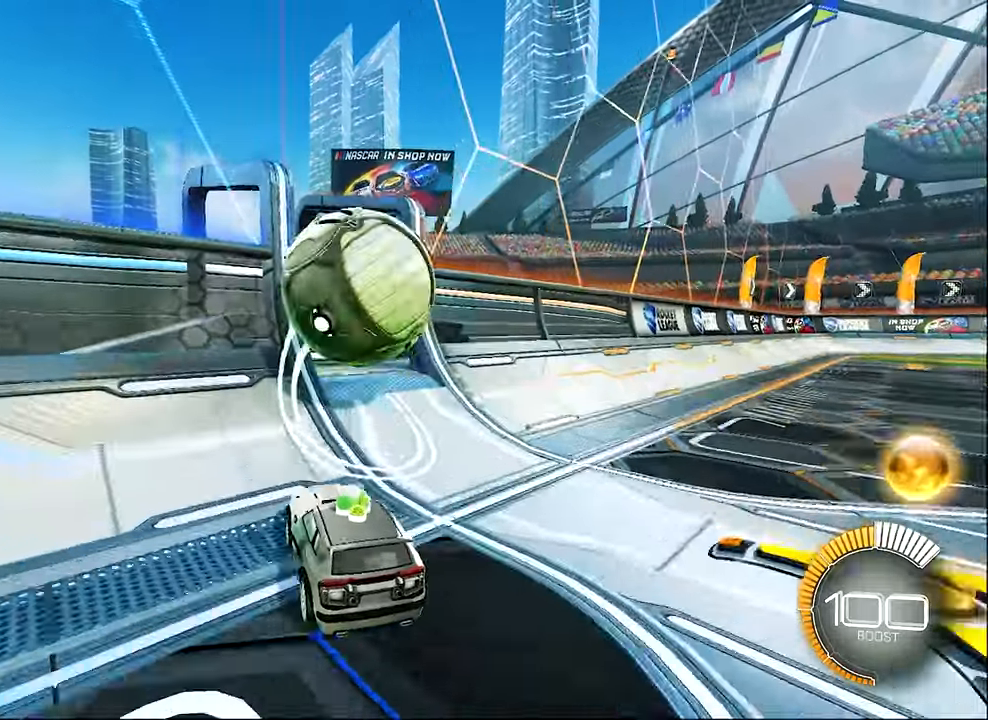
{"buttons": ["A", "L1", "R2"], "left_stick": "right", "events": [[366, "B", "up"], [400, "L1", "down"], [400, "left_stick", "right"], [450, "A", "down"]]}
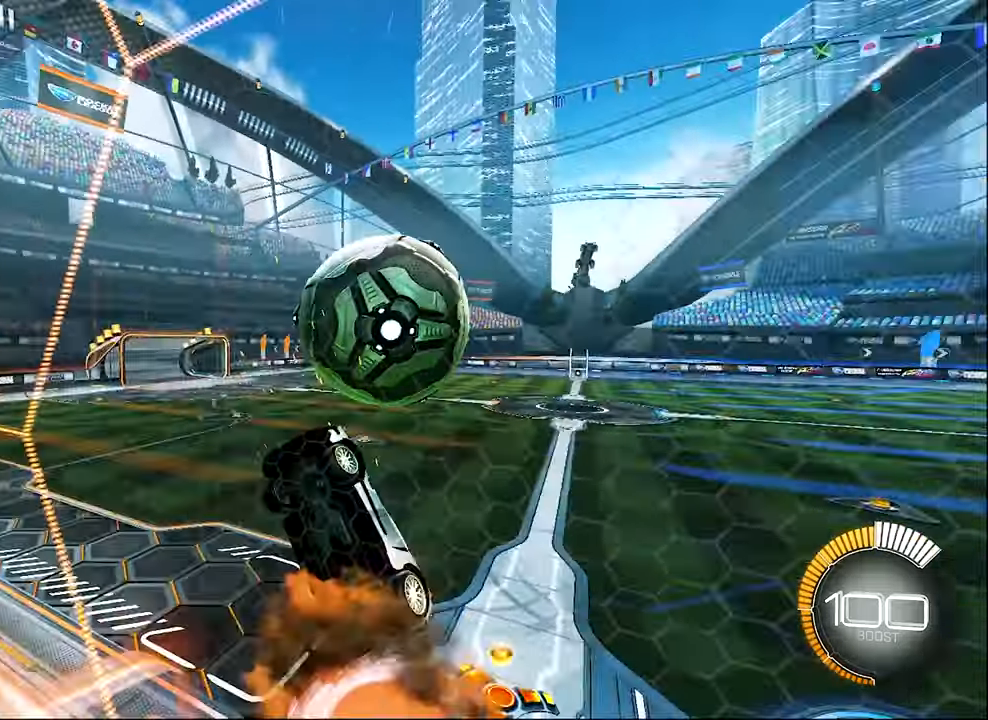
{"buttons": ["B", "L1", "R2"], "left_stick": "center", "events": [[33, "left_stick", "down-right"], [116, "A", "up"], [200, "left_stick", "right"], [233, "L1", "up"], [366, "L1", "down"], [400, "B", "down"], [450, "left_stick", "center"]]}
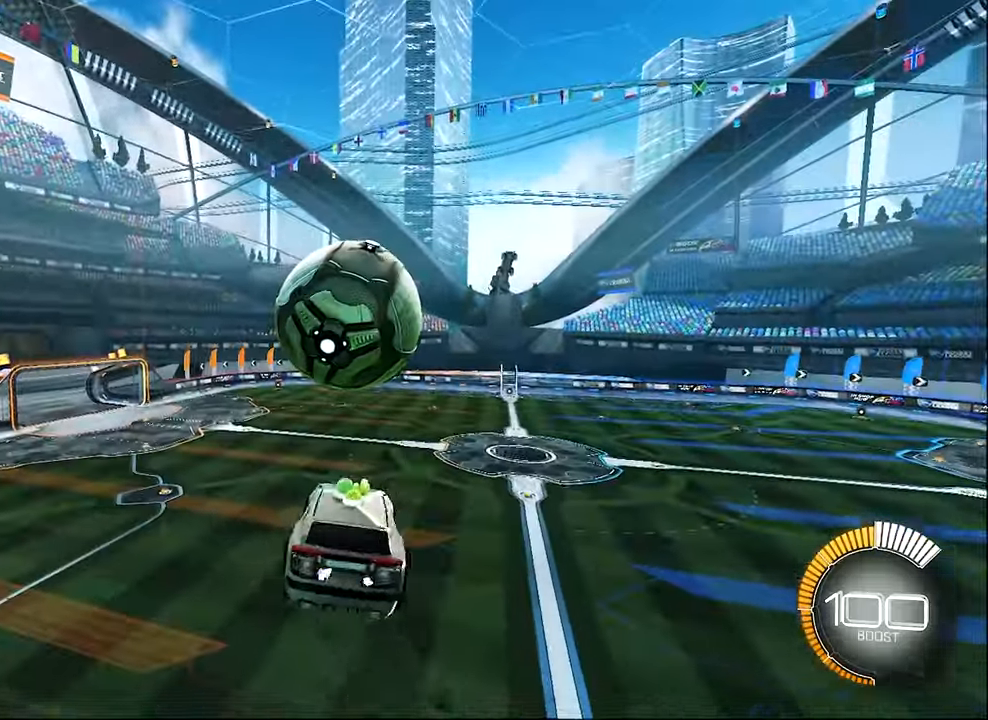
{"buttons": ["B", "L1", "R2"], "left_stick": "up-right", "events": [[116, "left_stick", "down-right"], [200, "B", "up"], [266, "L1", "up"], [283, "left_stick", "up-right"], [333, "B", "down"], [500, "L1", "down"]]}
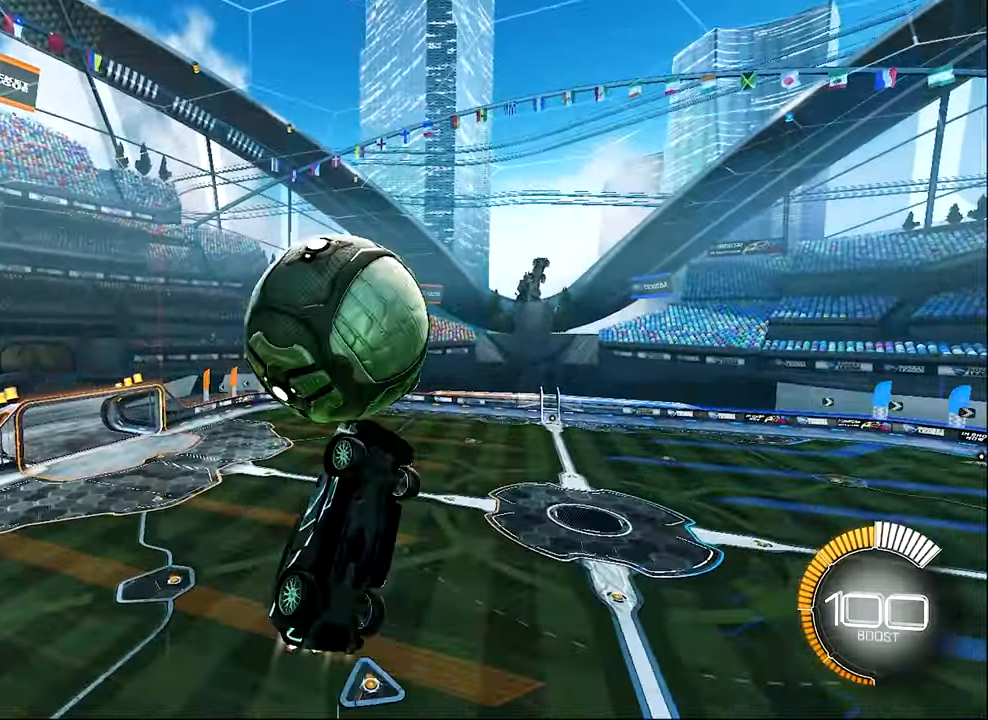
{"buttons": ["L1"], "left_stick": "right", "events": [[166, "B", "up"], [200, "Y", "down"], [316, "Y", "up"], [433, "left_stick", "right"], [450, "R2", "up"]]}
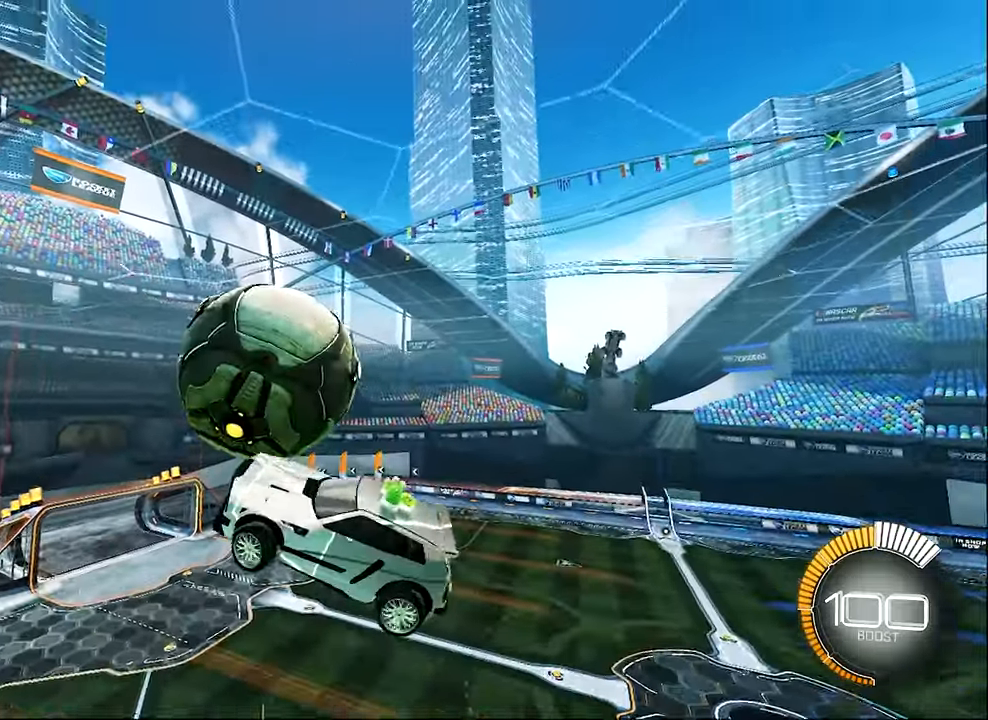
{"buttons": ["L1", "R2"], "left_stick": "down", "events": [[33, "R2", "down"], [116, "left_stick", "up"], [233, "left_stick", "center"], [300, "B", "down"], [333, "left_stick", "down"], [450, "B", "up"]]}
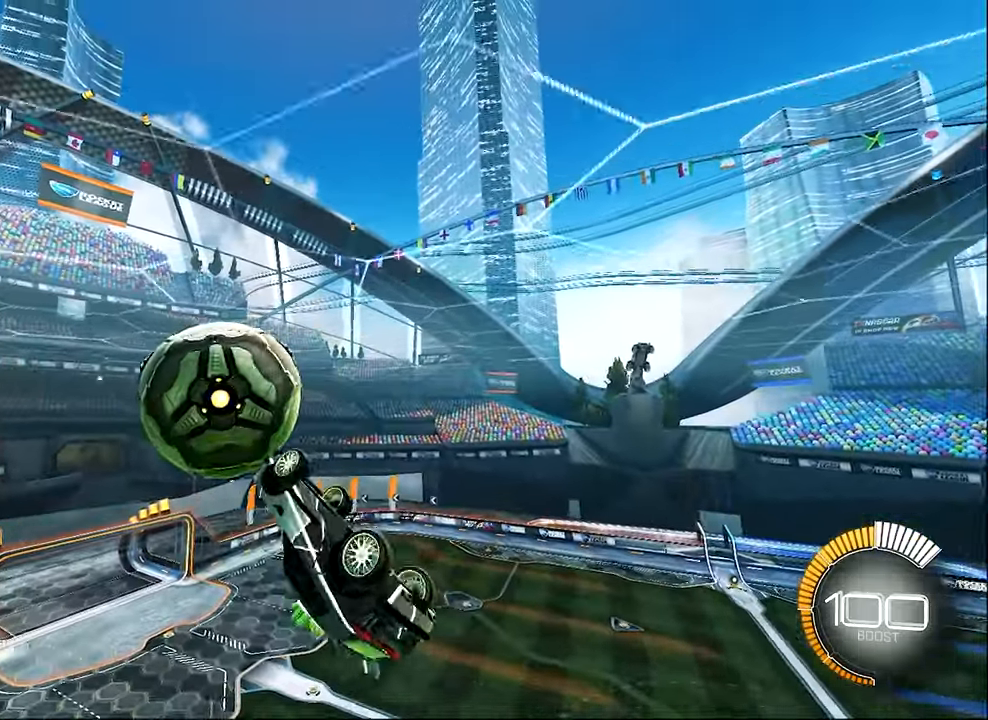
{"buttons": ["B", "R2"], "left_stick": "center", "events": [[33, "L1", "up"], [33, "left_stick", "center"], [66, "B", "down"], [166, "left_stick", "down"], [500, "left_stick", "center"]]}
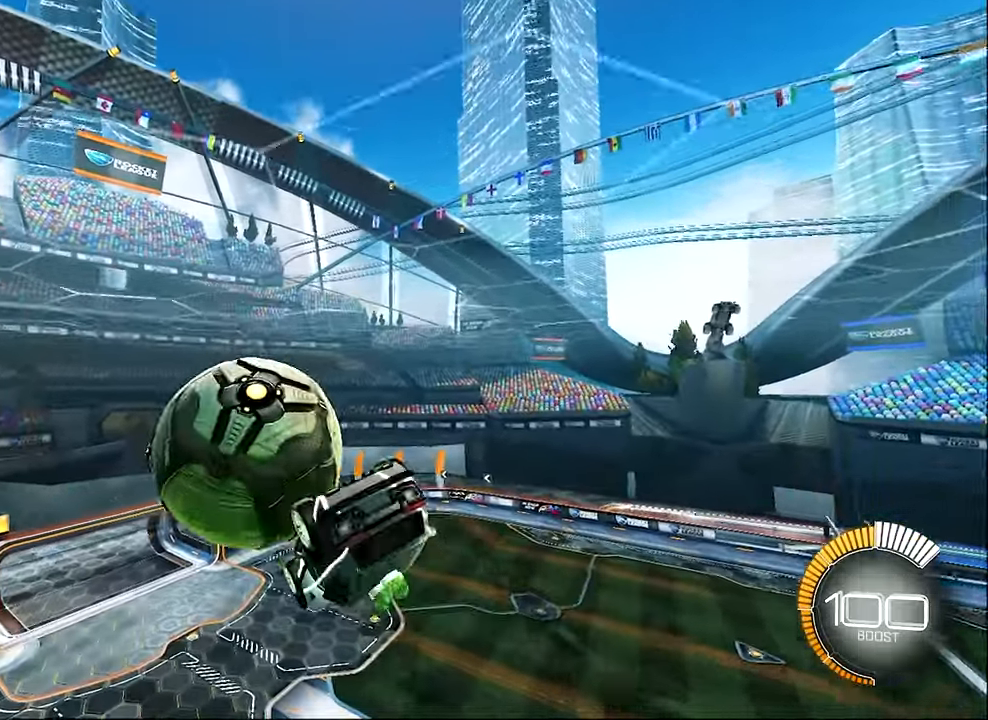
{"buttons": ["L1"], "left_stick": "left", "events": [[200, "B", "up"], [266, "Y", "down"], [333, "L1", "down"], [350, "left_stick", "left"], [433, "Y", "up"], [500, "R2", "up"]]}
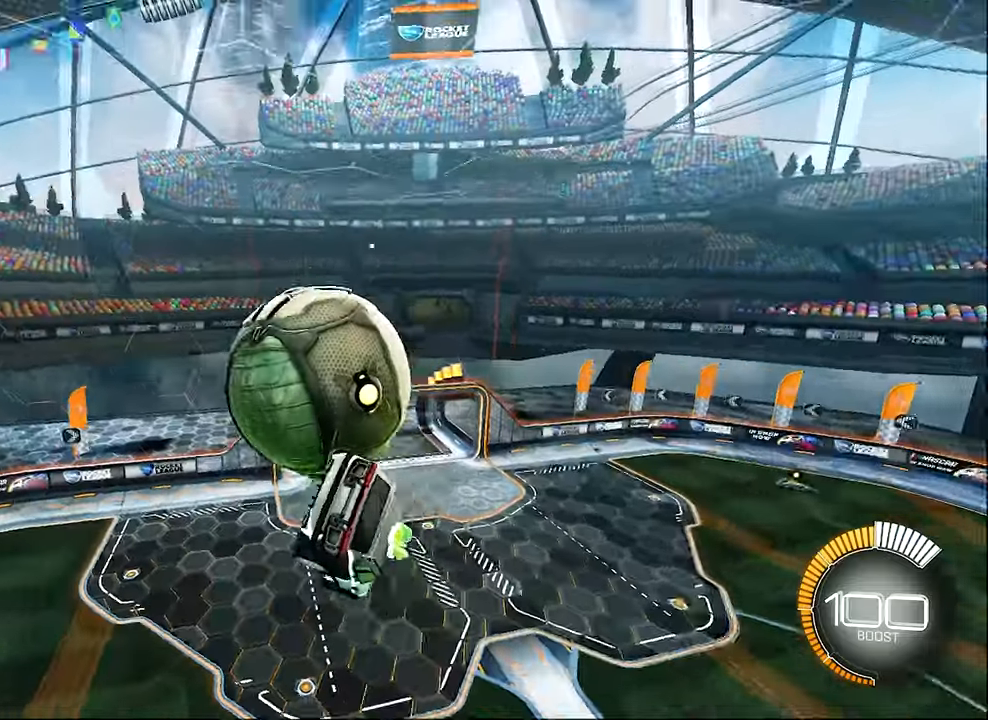
{"buttons": ["B", "R2"], "left_stick": "center", "events": [[100, "left_stick", "down"], [267, "L1", "up"], [333, "left_stick", "center"], [400, "R2", "down"], [450, "B", "down"]]}
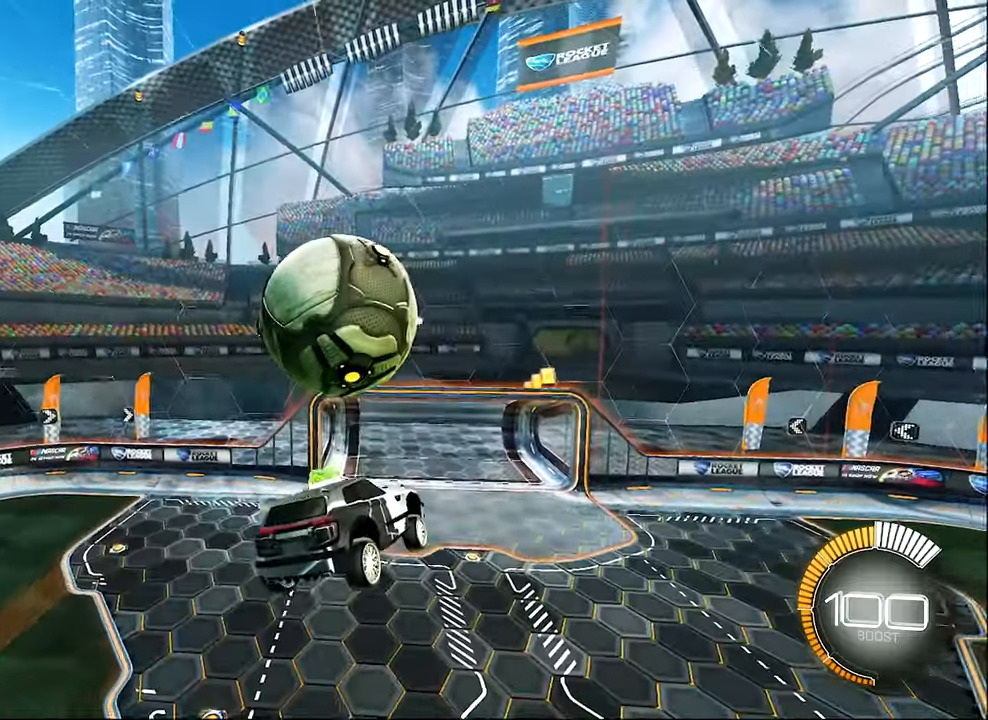
{"buttons": ["L1", "R2"], "left_stick": "center", "events": [[133, "L1", "down"], [167, "A", "down"], [167, "left_stick", "up-left"], [283, "left_stick", "down-left"], [333, "A", "up"], [433, "B", "up"], [450, "left_stick", "center"]]}
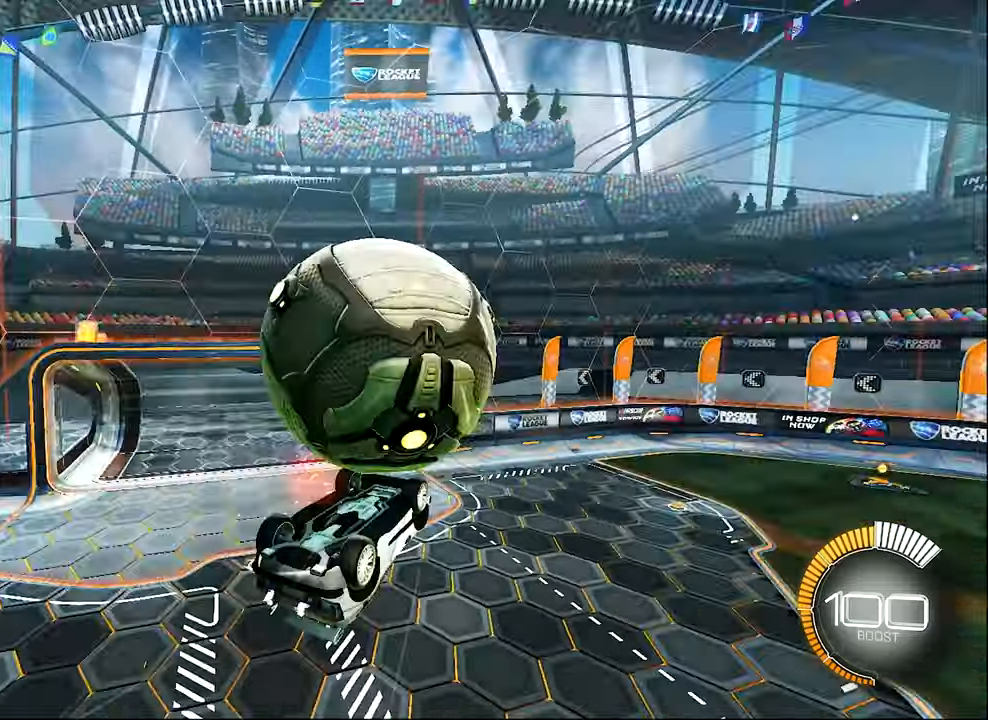
{"buttons": ["B", "R2"], "left_stick": "right", "events": [[233, "left_stick", "right"], [267, "B", "down"], [450, "L1", "up"]]}
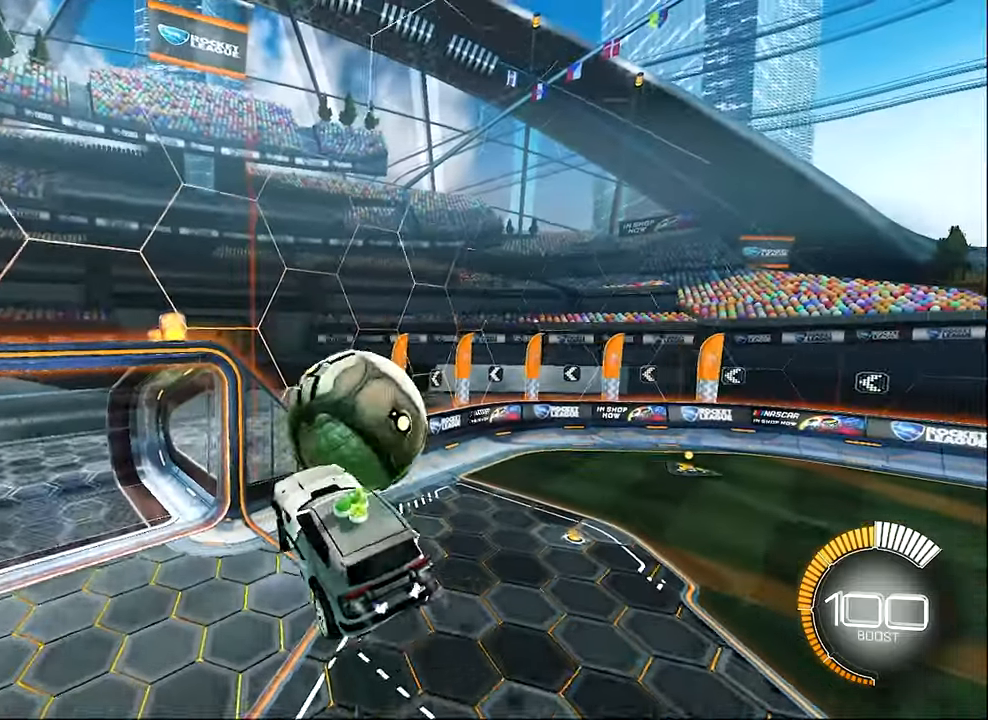
{"buttons": ["B", "R1"], "left_stick": "down", "events": [[17, "left_stick", "up-right"], [100, "B", "up"], [167, "A", "down"], [200, "R1", "down"], [233, "B", "down"], [267, "A", "up"], [333, "R2", "up"], [450, "left_stick", "center"], [500, "left_stick", "down"]]}